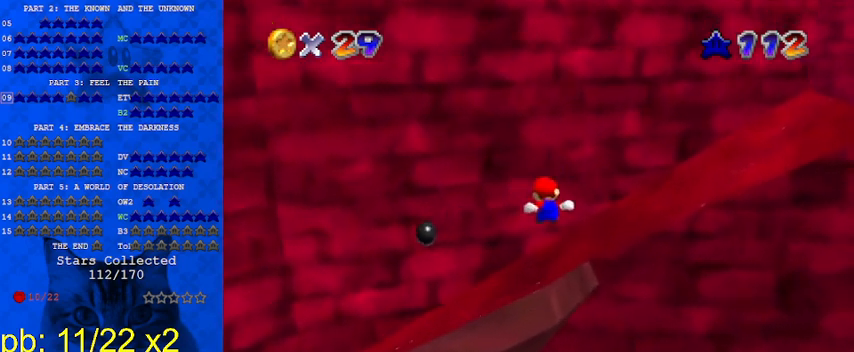
Gameplay with keyboard; each line is a JSON object with the keys held at the frame after it. "events" lists presses ("down") and releases ("up") of "a", "c", "ctrl", "d", "down", "left", "return", "right", "s", "shift", "up", "w", "x" and "y" between this image and that frame as [ms after this image, input, new state], when the widget could be followed in between. No other keys are recorded. Mouse input is not recorded.
{"keys": [], "events": [[100, "right", "up"], [200, "down", "up"]]}
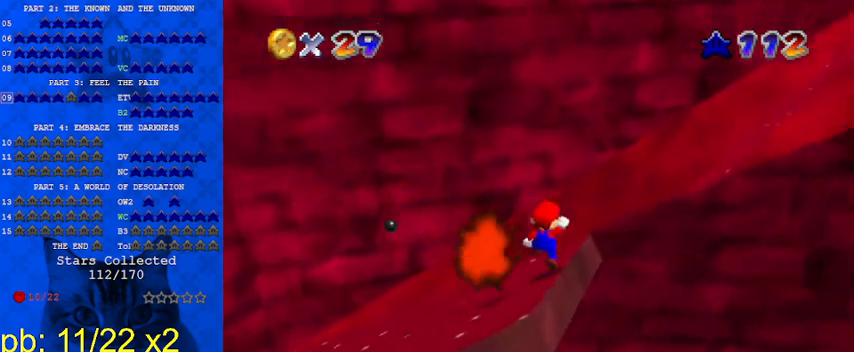
{"keys": ["ctrl"], "events": [[33, "shift", "down"], [133, "a", "down"], [167, "left", "down"], [267, "a", "up"], [267, "down", "down"], [367, "left", "up"], [400, "ctrl", "down"], [433, "down", "up"], [500, "shift", "up"]]}
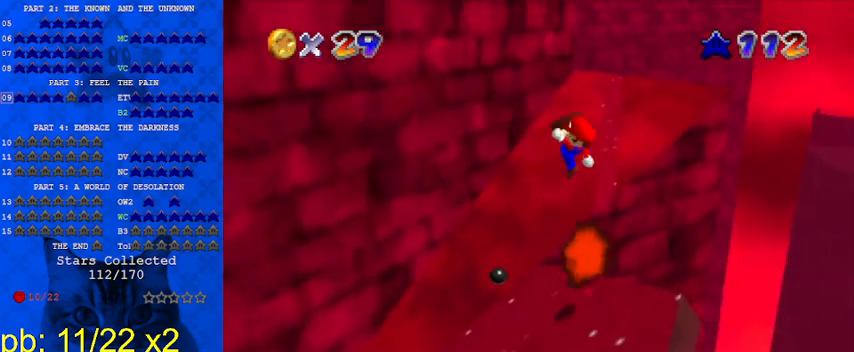
{"keys": ["right"], "events": [[33, "ctrl", "up"], [167, "right", "down"]]}
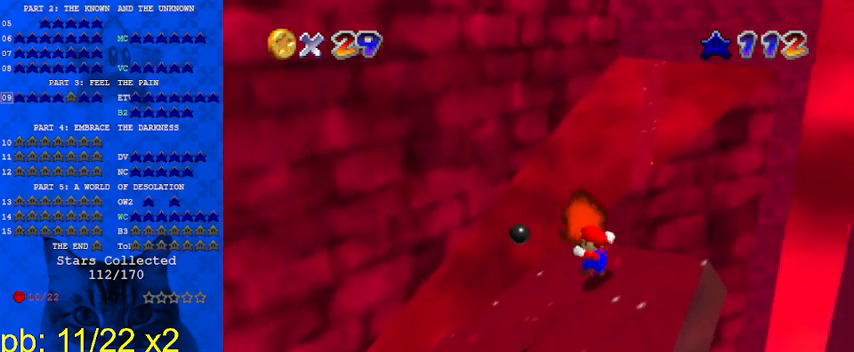
{"keys": [], "events": [[333, "right", "up"]]}
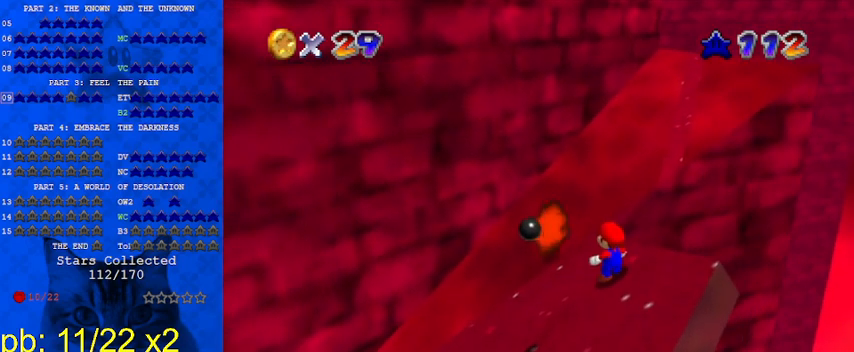
{"keys": ["left"], "events": [[33, "up", "down"], [200, "up", "up"], [400, "left", "down"]]}
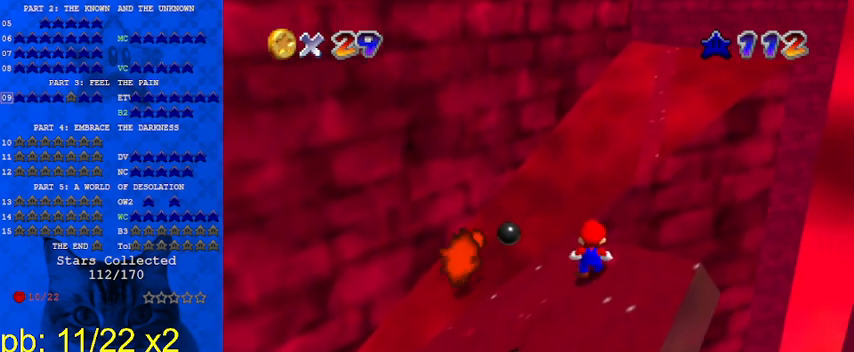
{"keys": ["right", "shift"], "events": [[67, "left", "up"], [233, "up", "down"], [267, "up", "up"], [367, "shift", "down"], [400, "right", "down"]]}
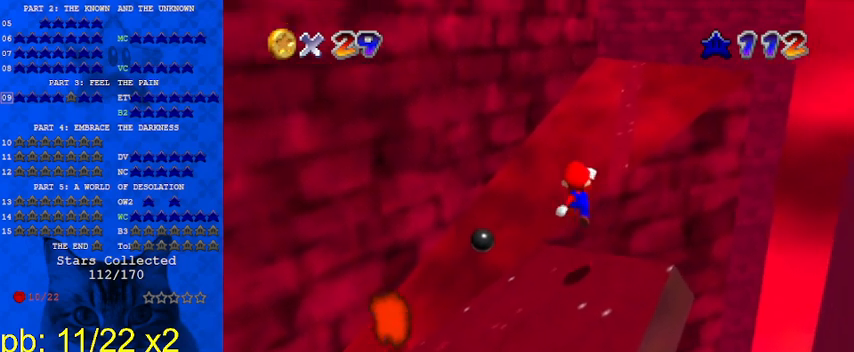
{"keys": ["down"], "events": [[100, "right", "up"], [100, "shift", "up"], [167, "down", "down"], [267, "down", "up"], [333, "down", "down"]]}
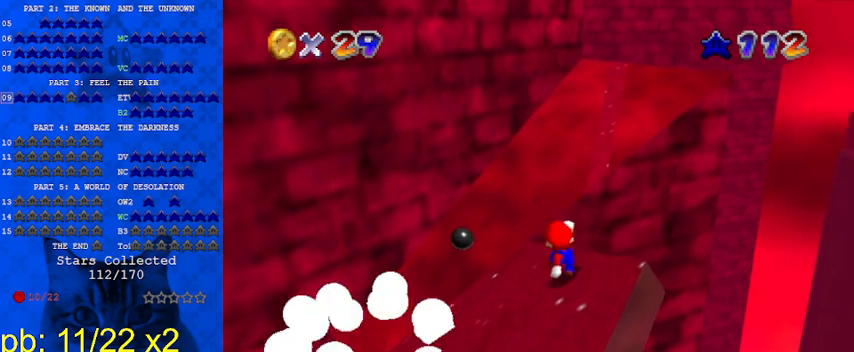
{"keys": ["shift", "up"], "events": [[133, "shift", "down"], [333, "down", "up"], [433, "up", "down"]]}
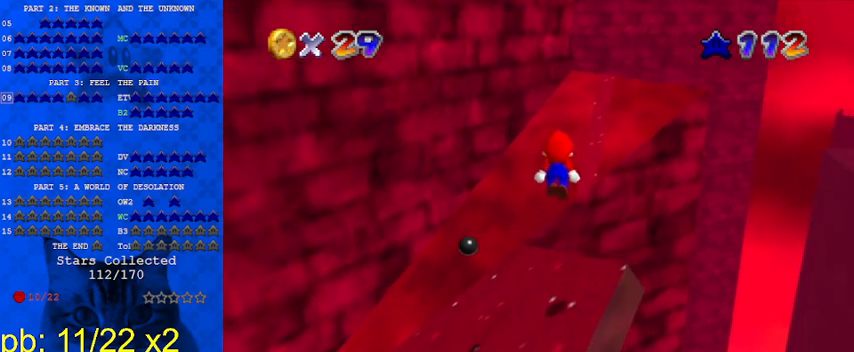
{"keys": ["up"], "events": [[300, "ctrl", "down"], [433, "ctrl", "up"], [433, "shift", "up"]]}
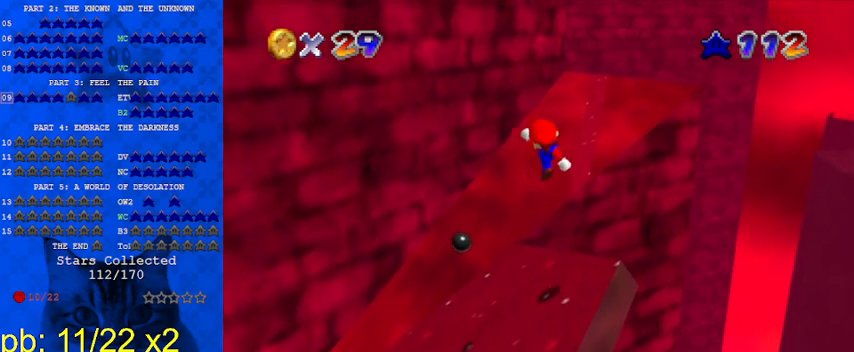
{"keys": ["right", "shift", "up"], "events": [[433, "right", "down"], [433, "shift", "down"]]}
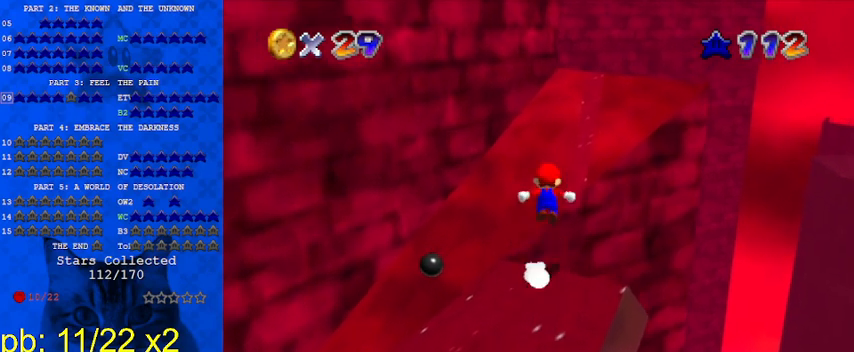
{"keys": ["right", "shift", "up"], "events": []}
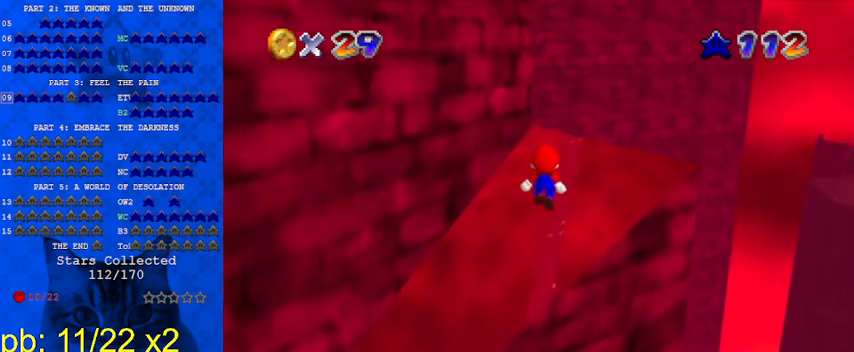
{"keys": ["shift", "up"], "events": [[133, "right", "up"], [233, "shift", "up"], [367, "shift", "down"]]}
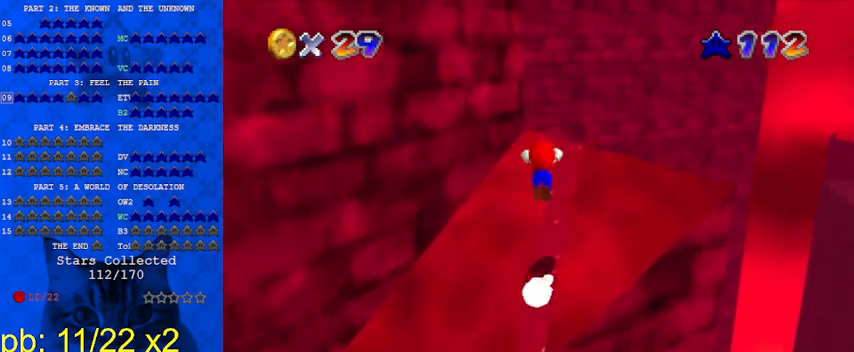
{"keys": ["left", "up"], "events": [[67, "ctrl", "down"], [200, "ctrl", "up"], [200, "shift", "up"], [300, "d", "down"], [433, "d", "up"], [467, "left", "down"]]}
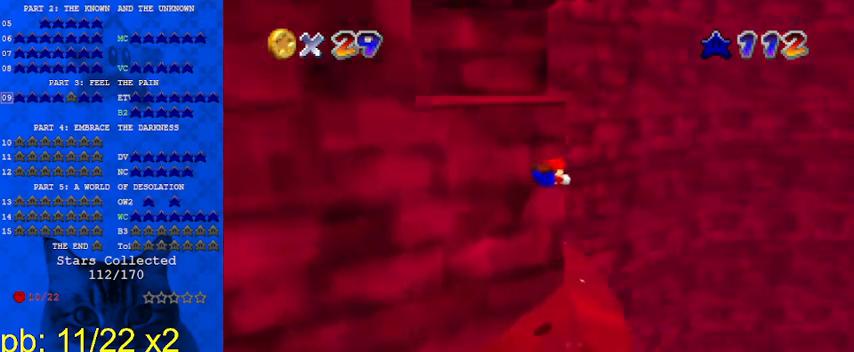
{"keys": ["left"], "events": [[167, "up", "up"], [200, "d", "down"], [400, "d", "up"]]}
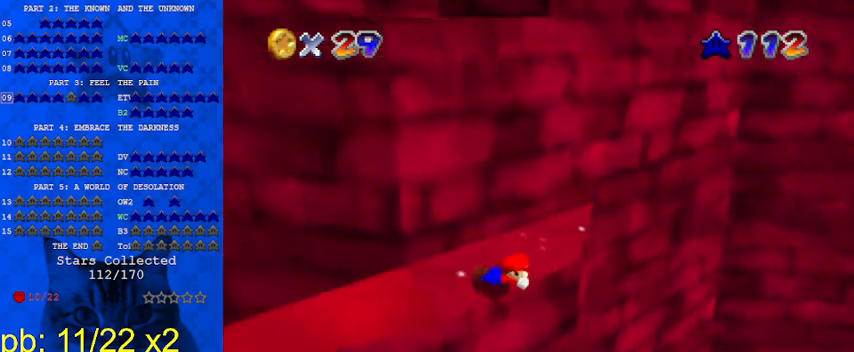
{"keys": ["left", "shift", "up"], "events": [[33, "shift", "down"], [33, "up", "down"]]}
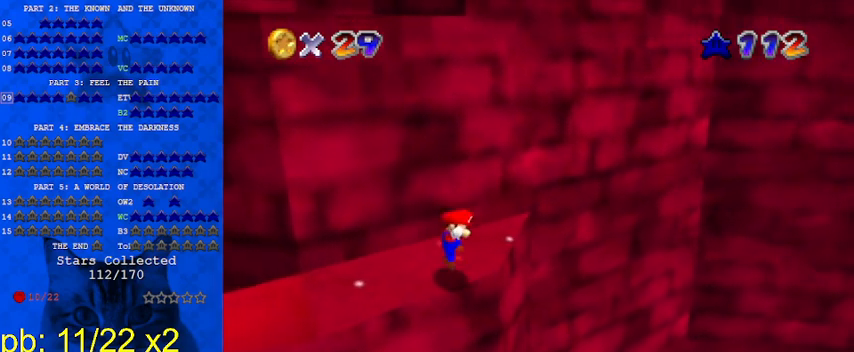
{"keys": ["left", "up"], "events": [[33, "shift", "up"], [133, "shift", "down"], [233, "shift", "up"], [267, "up", "up"], [300, "d", "down"], [367, "up", "down"], [400, "d", "up"]]}
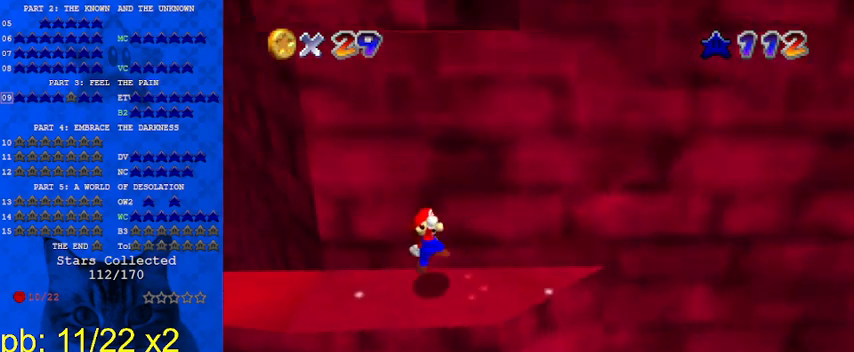
{"keys": ["down", "right"], "events": [[33, "left", "up"], [133, "up", "up"], [267, "right", "down"], [333, "down", "down"]]}
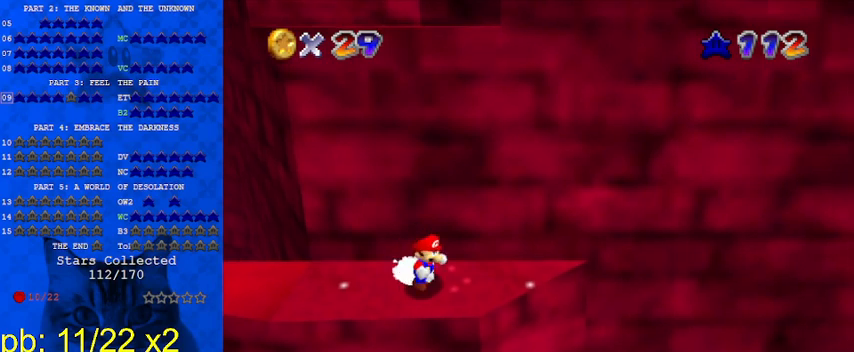
{"keys": ["right", "shift"], "events": [[67, "down", "up"], [100, "left", "down"], [167, "right", "up"], [167, "up", "down"], [200, "shift", "down"], [333, "left", "up"], [367, "up", "up"], [467, "right", "down"]]}
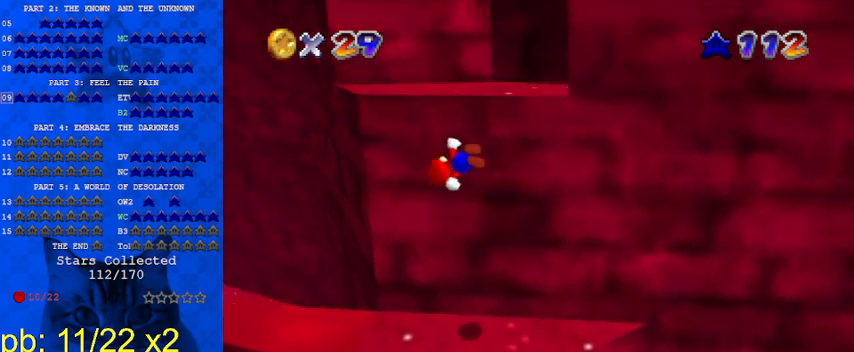
{"keys": [], "events": [[33, "up", "down"], [100, "right", "up"], [167, "shift", "up"], [333, "shift", "down"], [333, "up", "up"], [467, "shift", "up"]]}
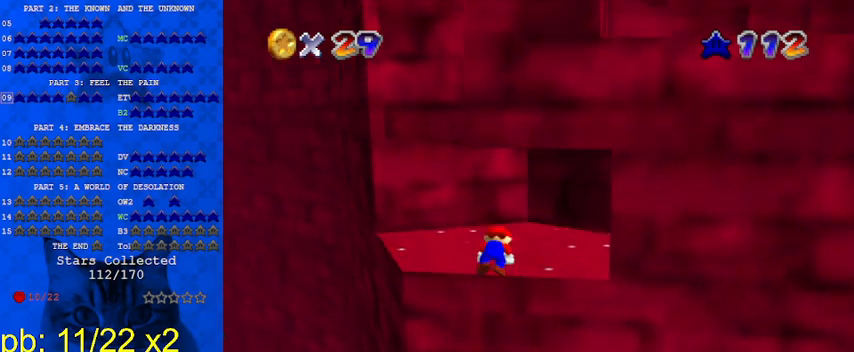
{"keys": [], "events": [[33, "up", "down"], [133, "up", "up"], [433, "down", "down"], [500, "down", "up"]]}
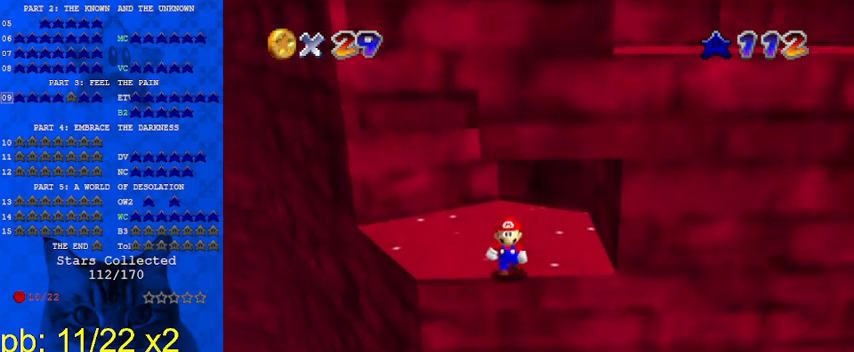
{"keys": ["left"], "events": [[133, "right", "down"], [167, "right", "up"], [367, "left", "down"], [367, "shift", "down"], [467, "shift", "up"]]}
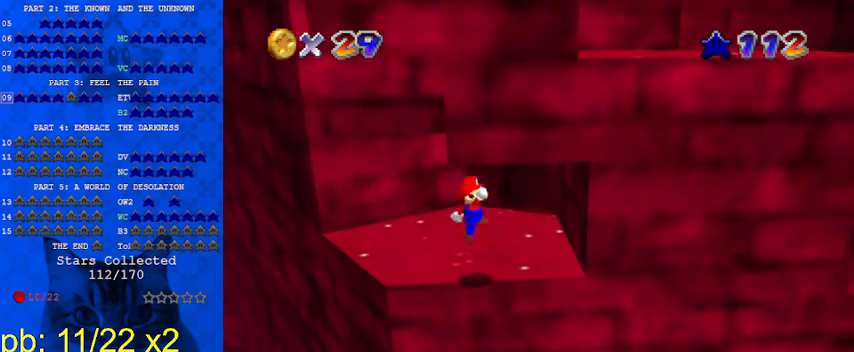
{"keys": ["shift"], "events": [[33, "shift", "down"], [233, "left", "up"]]}
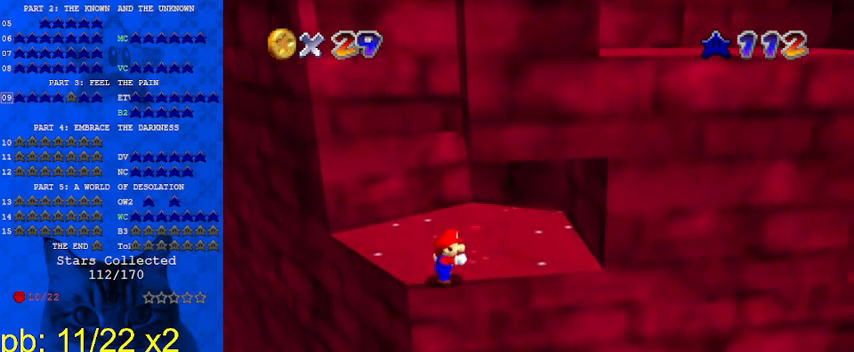
{"keys": ["right"], "events": [[67, "right", "down"], [200, "ctrl", "down"], [300, "ctrl", "up"], [300, "shift", "up"]]}
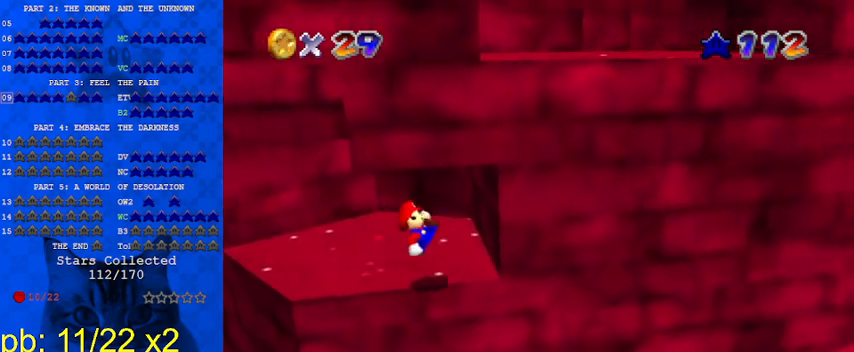
{"keys": ["right"], "events": [[67, "down", "down"], [100, "shift", "down"], [200, "down", "up"], [267, "return", "down"], [333, "return", "up"], [433, "shift", "up"]]}
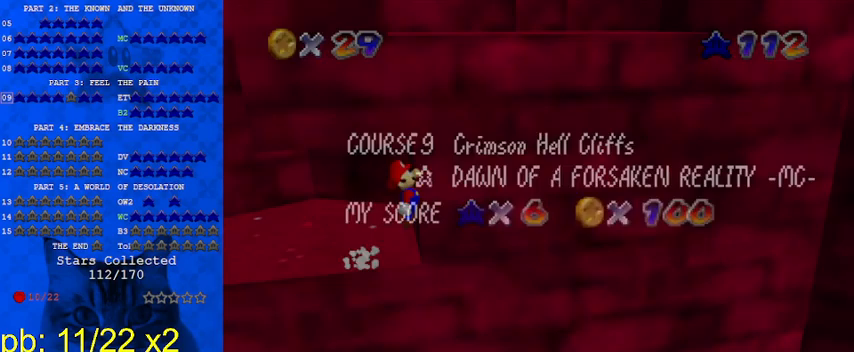
{"keys": ["left"], "events": [[67, "left", "down"], [67, "right", "up"]]}
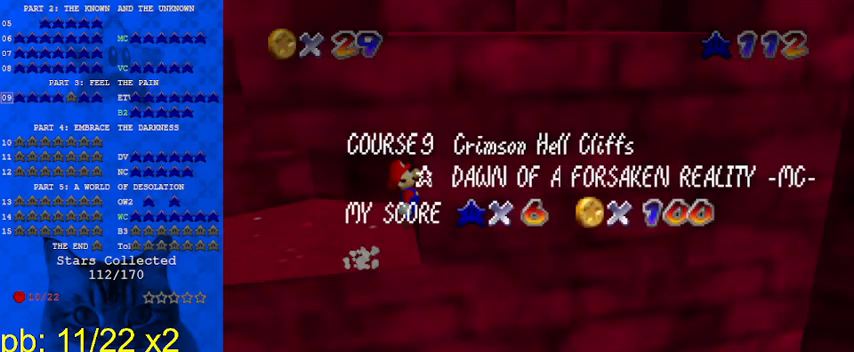
{"keys": ["left", "shift"], "events": [[367, "shift", "down"]]}
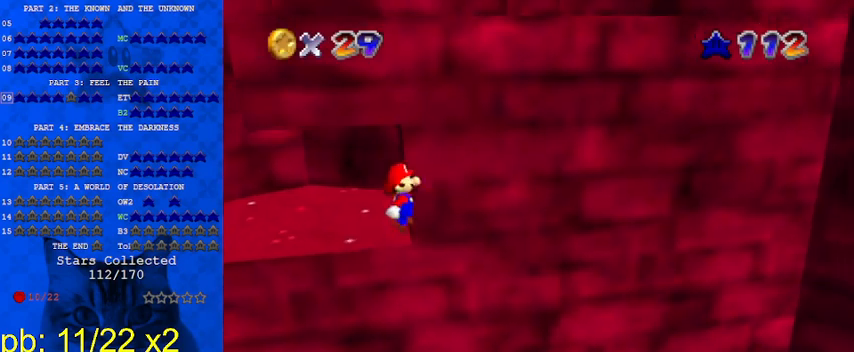
{"keys": ["left"], "events": [[300, "shift", "up"]]}
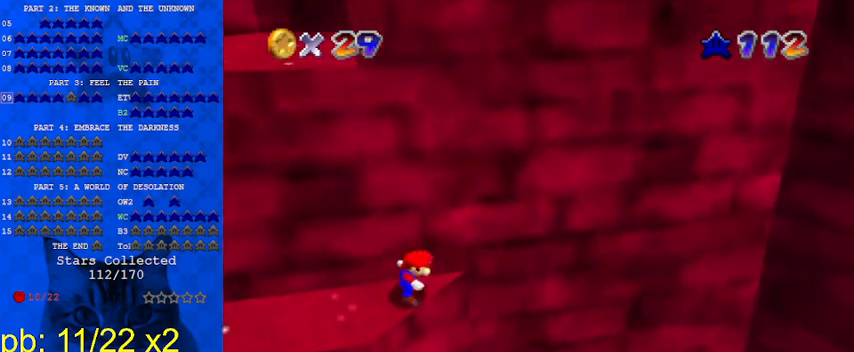
{"keys": ["left", "up"], "events": [[33, "up", "down"], [133, "shift", "down"], [267, "shift", "up"]]}
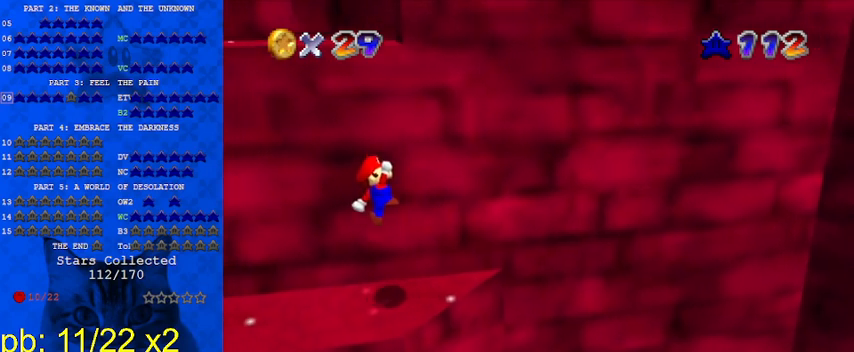
{"keys": [], "events": [[233, "left", "up"], [233, "up", "up"], [467, "shift", "down"], [500, "shift", "up"]]}